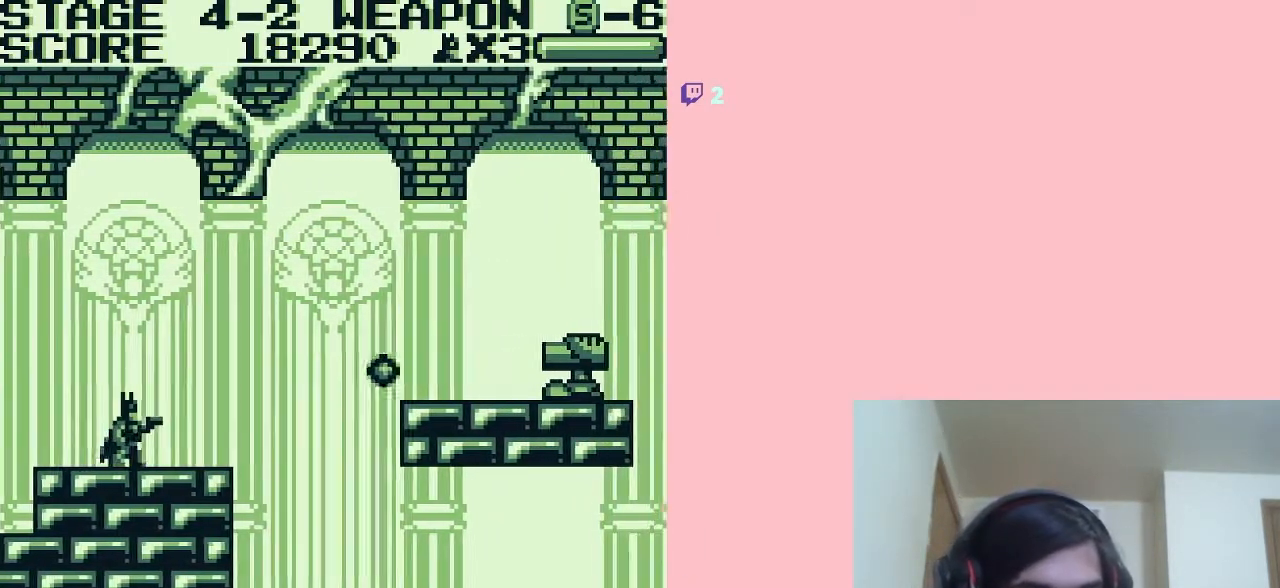
Gameplay with a controller (Nintendo layout); each line is a JSON object with the inputs held at the frame after it. "events" lists button and stick changes between this image and that frame as [ms after this image, input, new state], when the widget could be followed in between. Not read: L2 L3 R2 R3.
{"buttons": ["A", "B"], "left_stick": "center", "right_stick": "center", "events": [[400, "A", "down"]]}
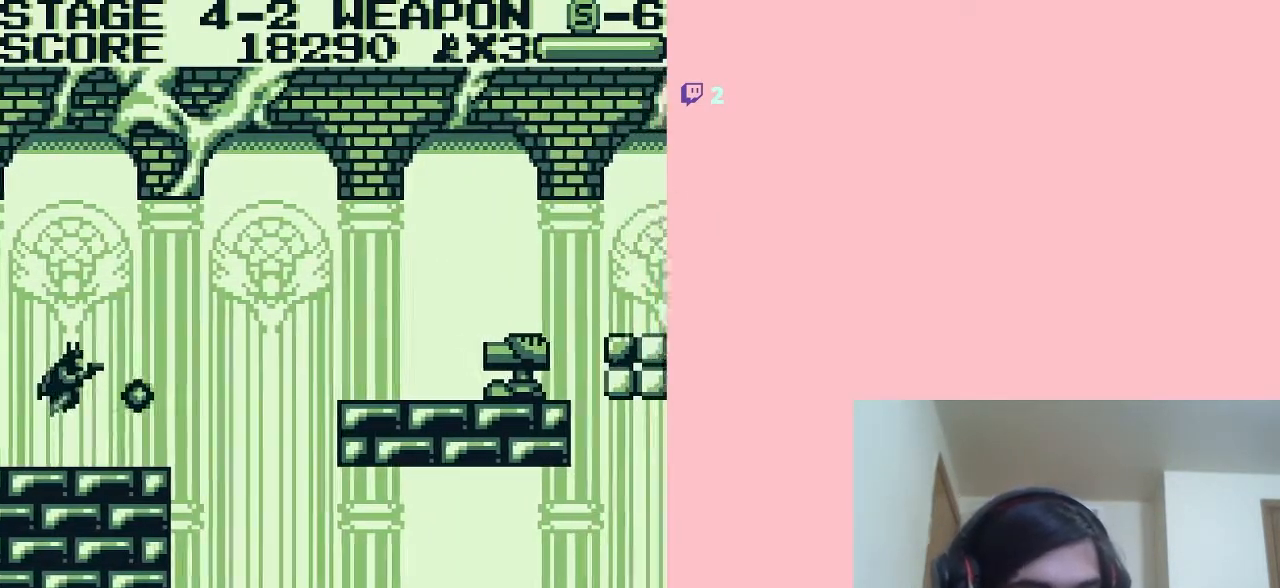
{"buttons": [], "left_stick": "center", "right_stick": "center", "events": [[83, "A", "up"], [217, "B", "up"]]}
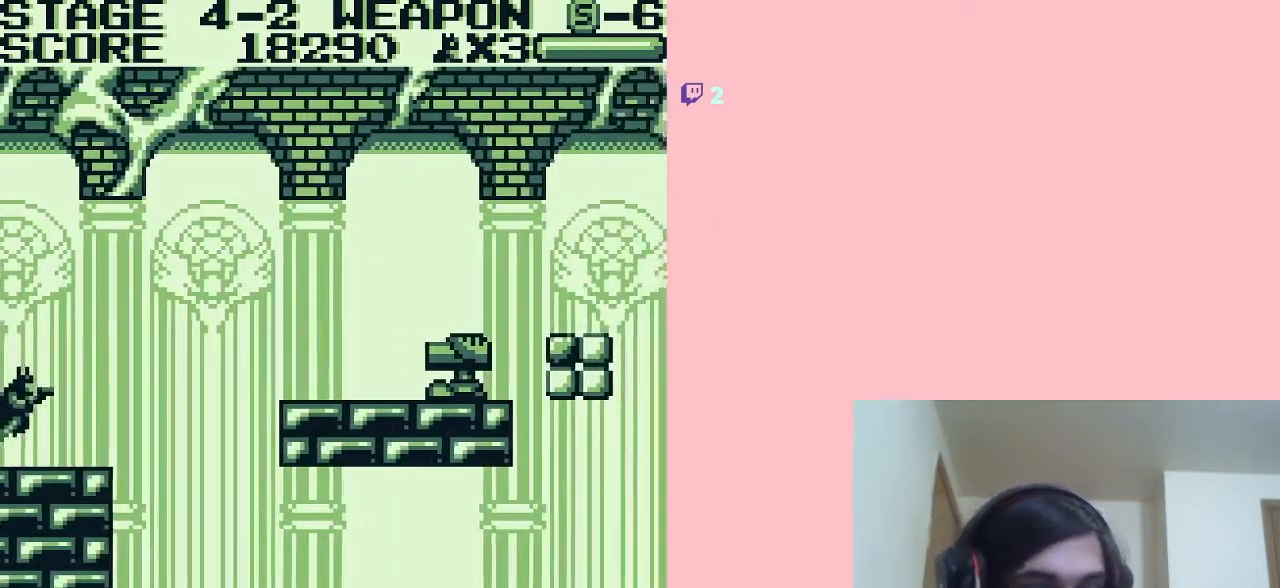
{"buttons": ["A", "B", "DPAD_RIGHT"], "left_stick": "center", "right_stick": "center", "events": [[17, "DPAD_RIGHT", "down"], [83, "B", "down"], [333, "A", "down"]]}
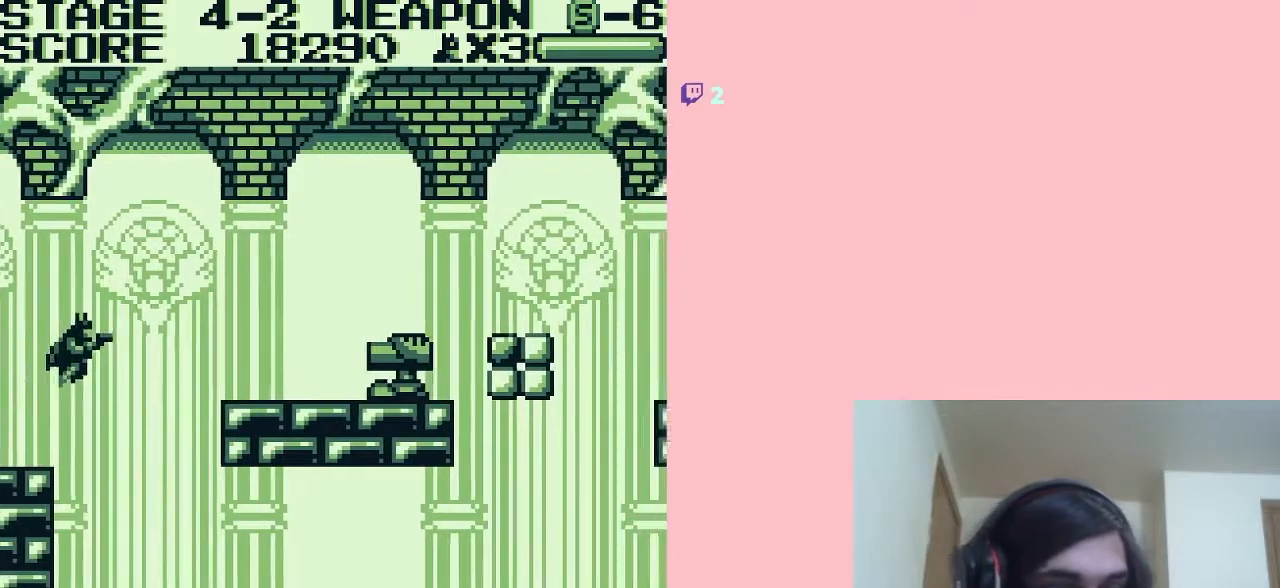
{"buttons": ["A", "B", "DPAD_RIGHT"], "left_stick": "center", "right_stick": "center", "events": []}
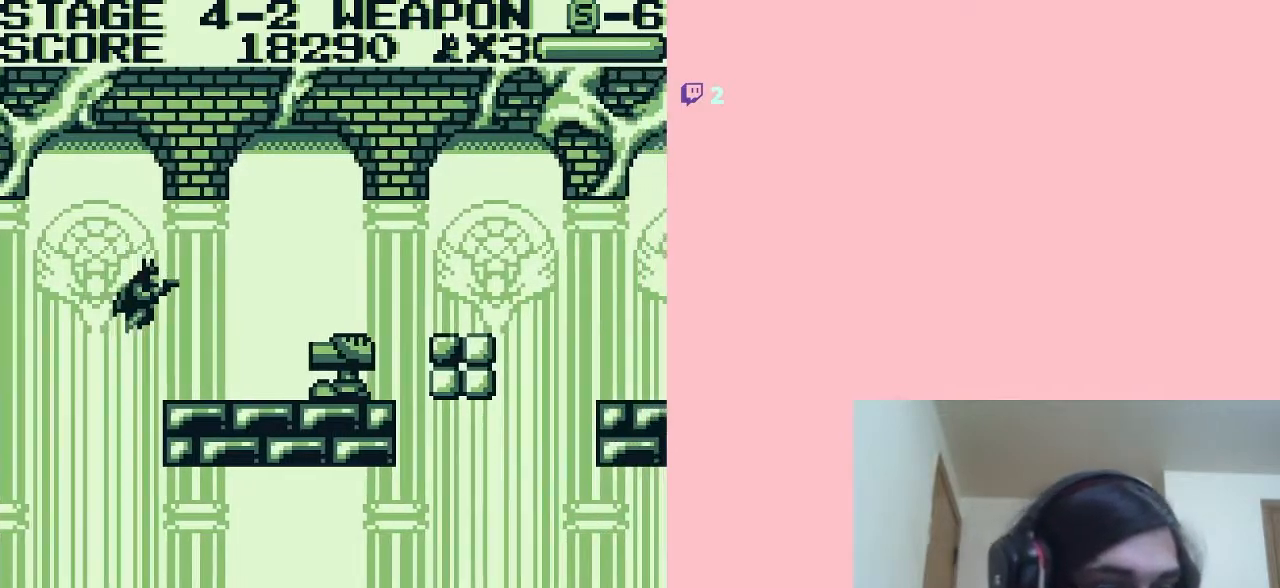
{"buttons": ["B", "DPAD_DOWN", "DPAD_RIGHT"], "left_stick": "center", "right_stick": "center", "events": [[83, "A", "up"], [233, "DPAD_DOWN", "down"]]}
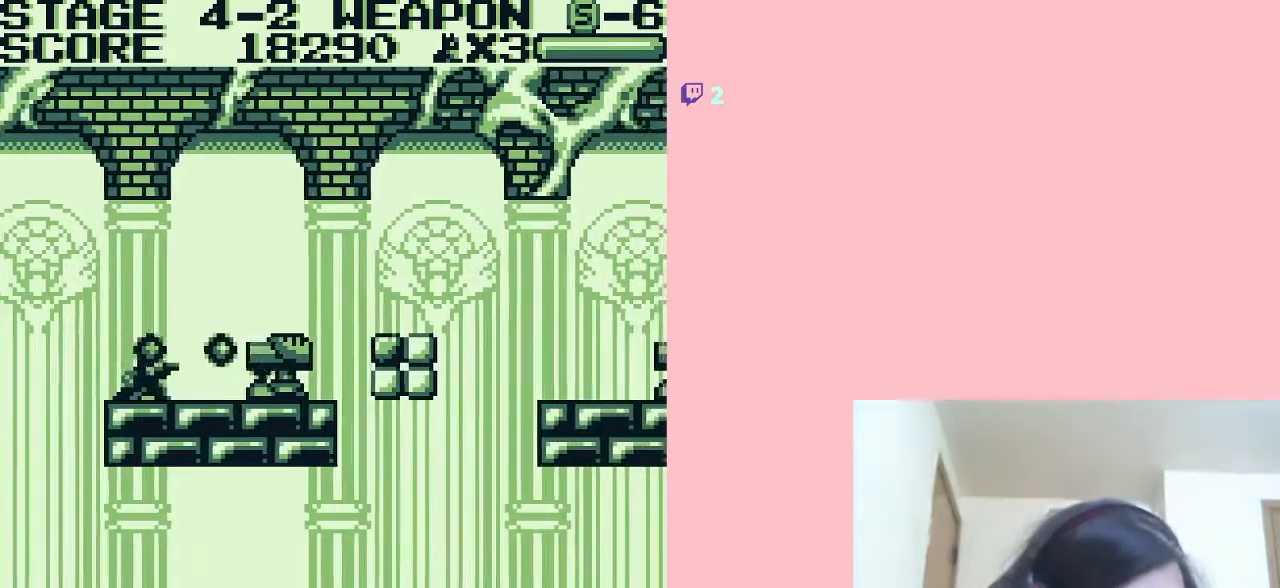
{"buttons": ["DPAD_DOWN"], "left_stick": "center", "right_stick": "center", "events": [[200, "DPAD_RIGHT", "up"], [217, "B", "up"], [283, "B", "down"], [333, "B", "up"], [433, "B", "down"], [500, "B", "up"]]}
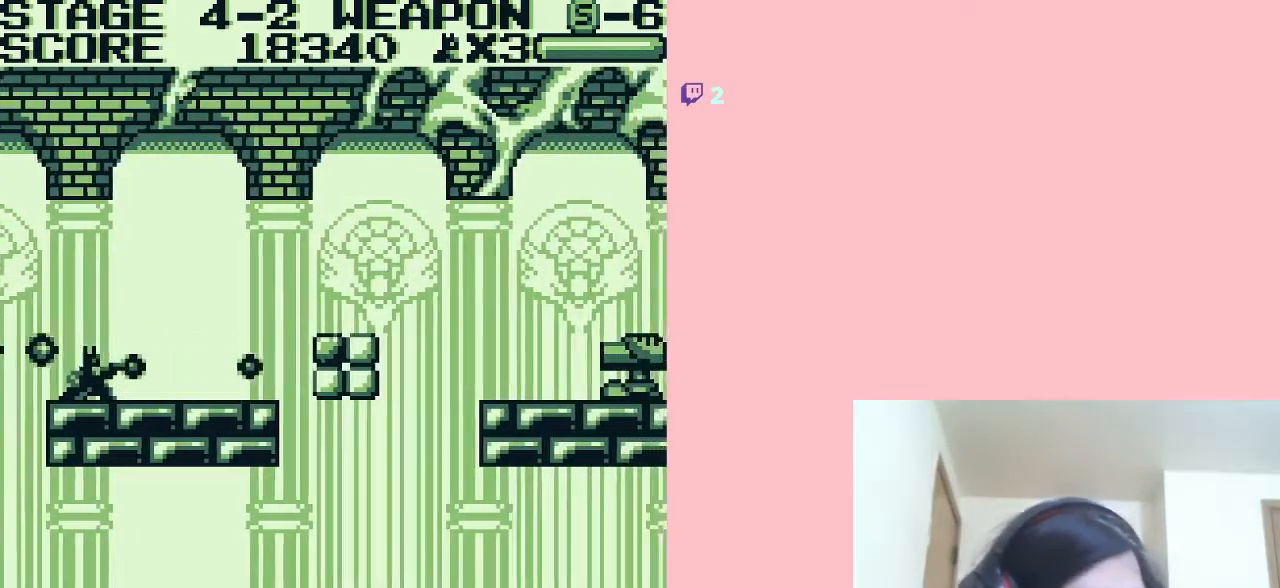
{"buttons": ["B"], "left_stick": "center", "right_stick": "center", "events": [[17, "DPAD_RIGHT", "down"], [50, "DPAD_DOWN", "up"], [117, "B", "down"], [233, "B", "up"], [333, "B", "down"], [450, "DPAD_RIGHT", "up"]]}
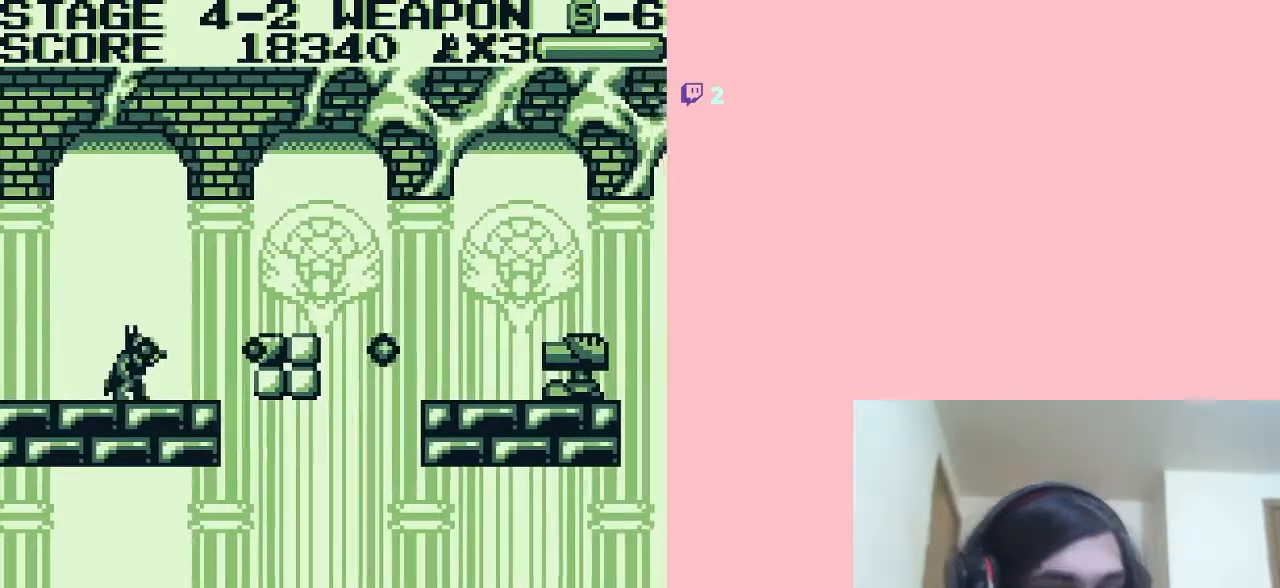
{"buttons": ["A", "DPAD_RIGHT"], "left_stick": "center", "right_stick": "center", "events": [[67, "B", "up"], [150, "DPAD_RIGHT", "down"], [250, "A", "down"]]}
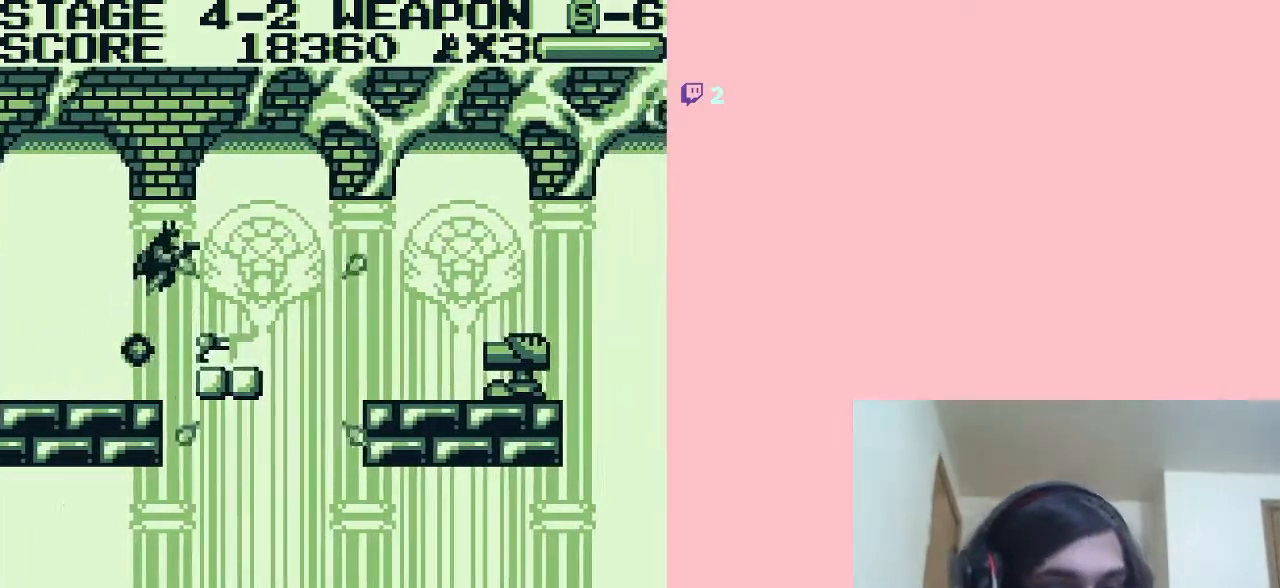
{"buttons": [], "left_stick": "center", "right_stick": "center", "events": [[83, "A", "up"], [200, "DPAD_LEFT", "down"], [333, "DPAD_RIGHT", "up"], [367, "DPAD_LEFT", "up"]]}
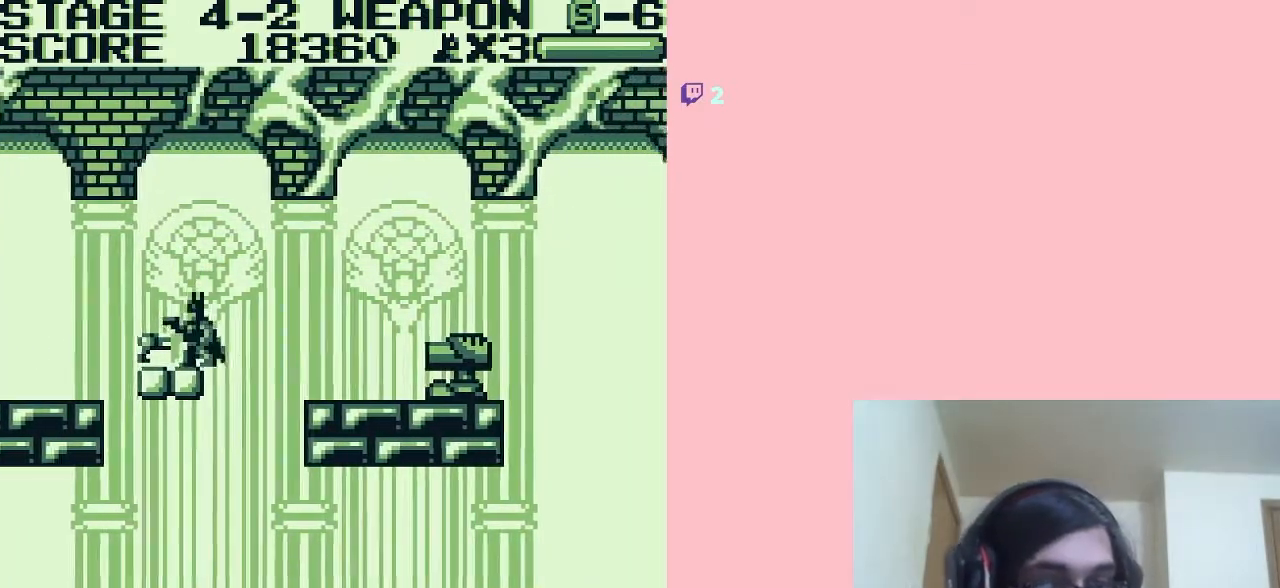
{"buttons": ["A", "DPAD_RIGHT"], "left_stick": "center", "right_stick": "center", "events": [[150, "DPAD_LEFT", "down"], [300, "DPAD_LEFT", "up"], [400, "DPAD_RIGHT", "down"], [483, "A", "down"]]}
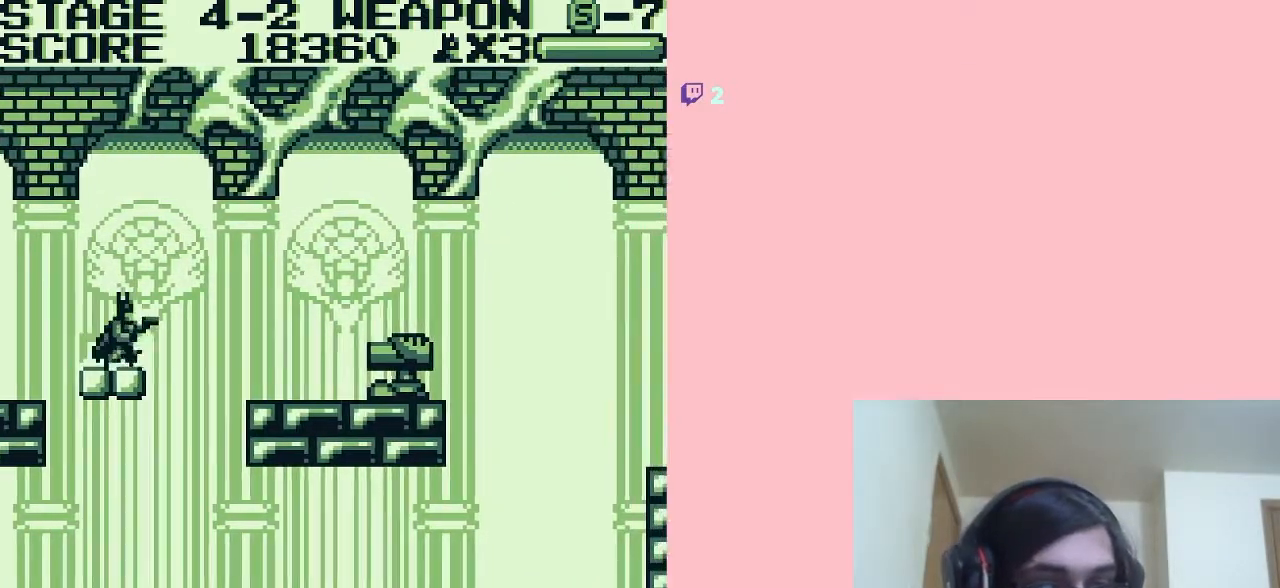
{"buttons": ["DPAD_RIGHT"], "left_stick": "center", "right_stick": "center", "events": [[150, "A", "up"]]}
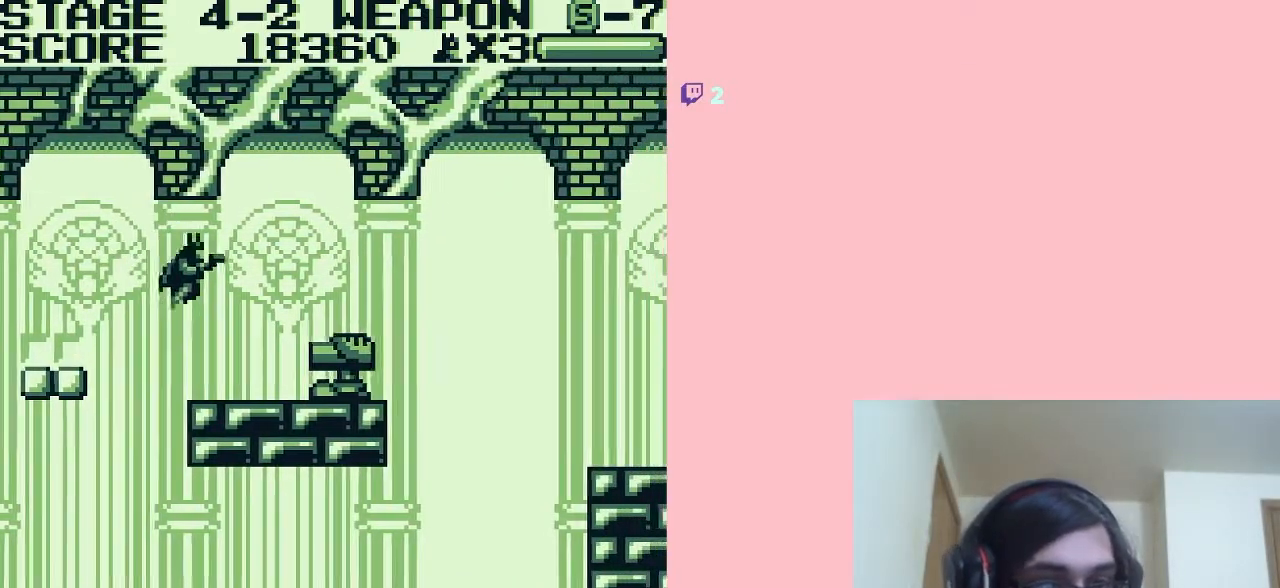
{"buttons": ["B", "DPAD_DOWN"], "left_stick": "center", "right_stick": "center", "events": [[150, "DPAD_DOWN", "down"], [183, "DPAD_RIGHT", "up"], [217, "B", "down"], [250, "B", "up"], [283, "B", "down"], [400, "B", "up"], [483, "B", "down"]]}
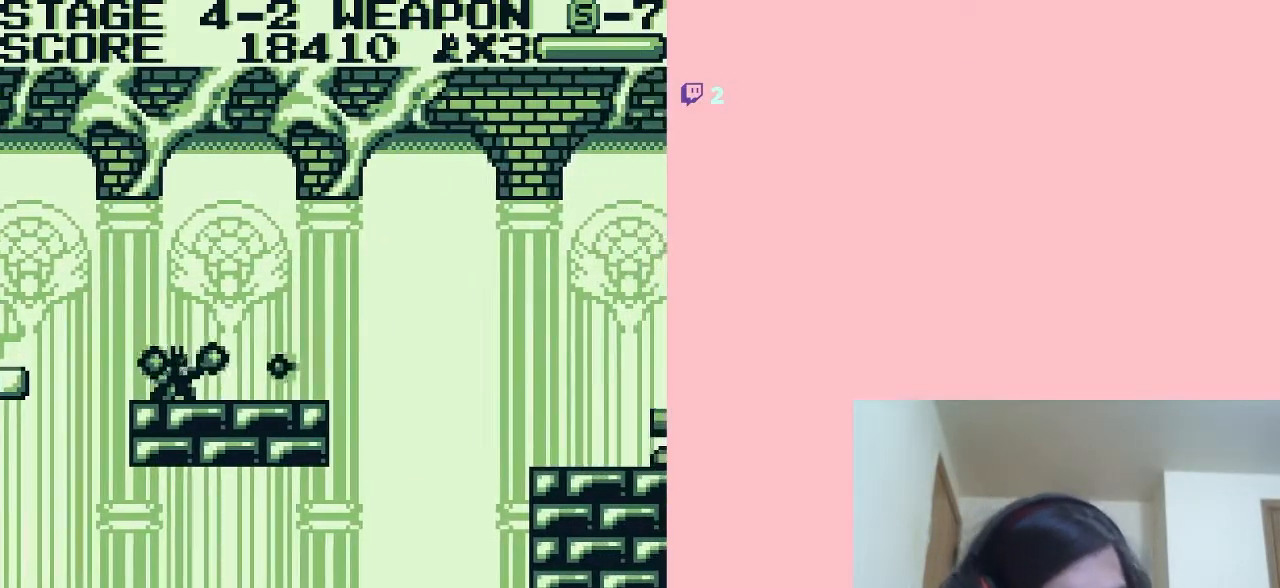
{"buttons": ["DPAD_RIGHT"], "left_stick": "center", "right_stick": "center", "events": [[50, "B", "up"], [150, "B", "down"], [200, "B", "up"], [300, "B", "down"], [367, "B", "up"], [467, "DPAD_DOWN", "up"], [467, "DPAD_RIGHT", "down"]]}
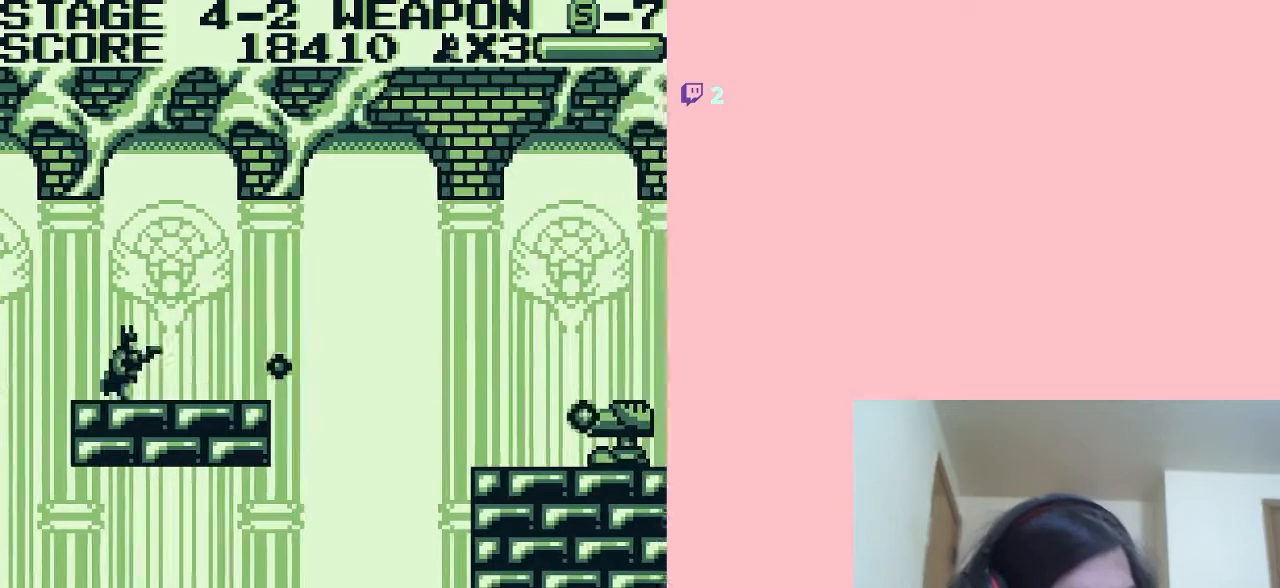
{"buttons": ["A", "DPAD_RIGHT"], "left_stick": "center", "right_stick": "center", "events": [[483, "A", "down"]]}
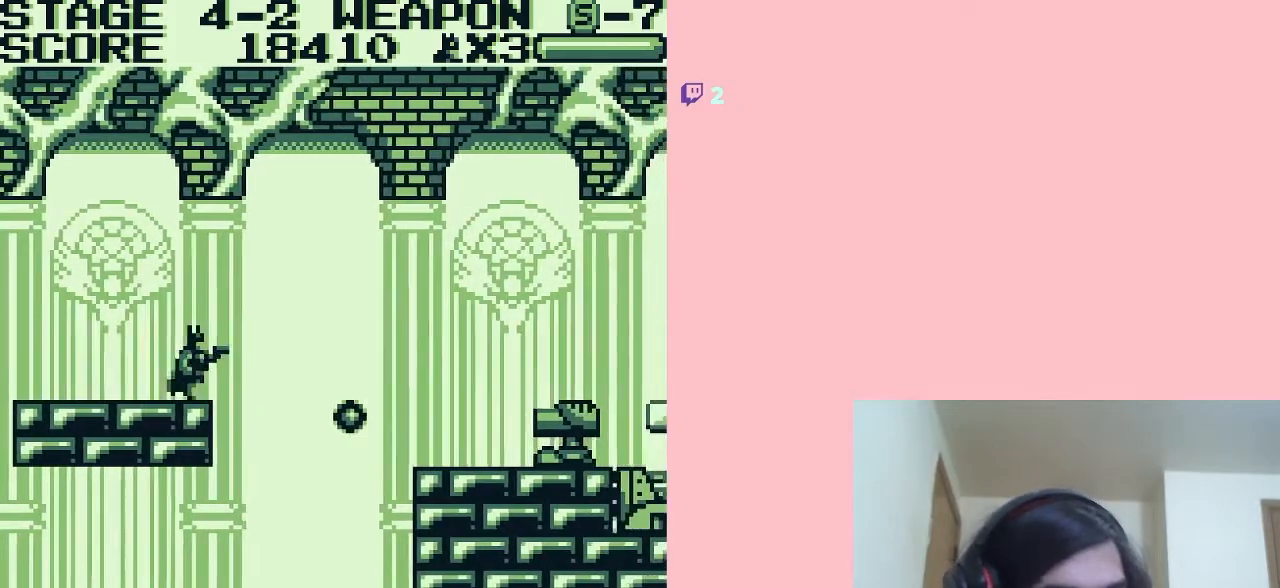
{"buttons": ["A", "DPAD_RIGHT"], "left_stick": "center", "right_stick": "center", "events": []}
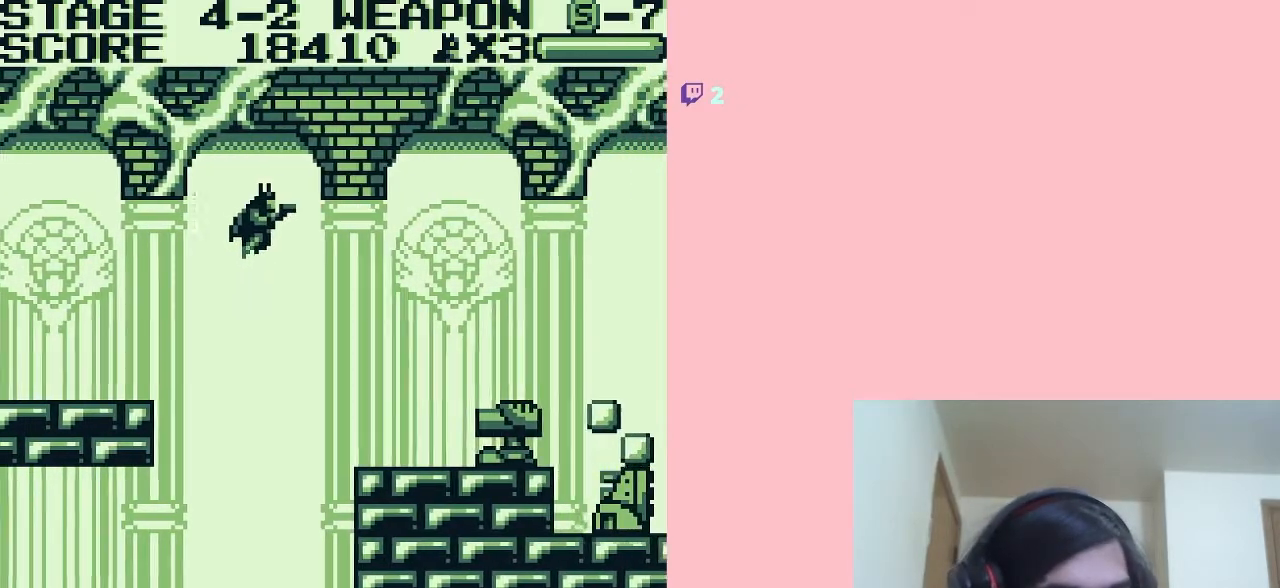
{"buttons": ["DPAD_RIGHT"], "left_stick": "center", "right_stick": "center", "events": [[33, "A", "up"]]}
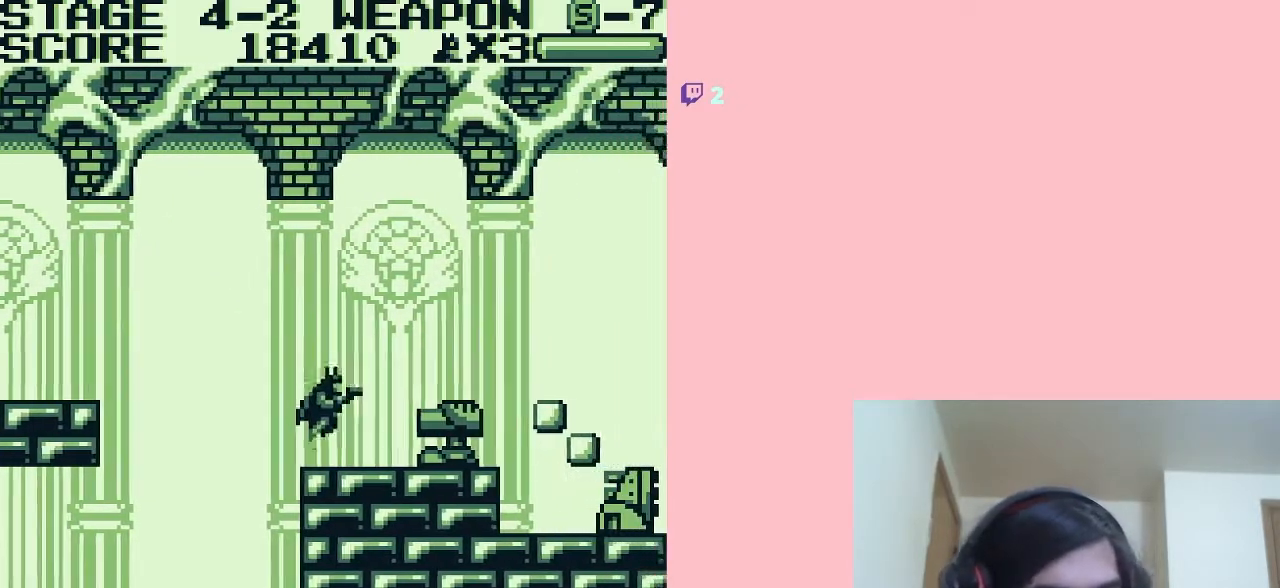
{"buttons": ["DPAD_DOWN", "DPAD_RIGHT"], "left_stick": "center", "right_stick": "center", "events": [[17, "B", "down"], [117, "DPAD_DOWN", "down"], [233, "B", "up"]]}
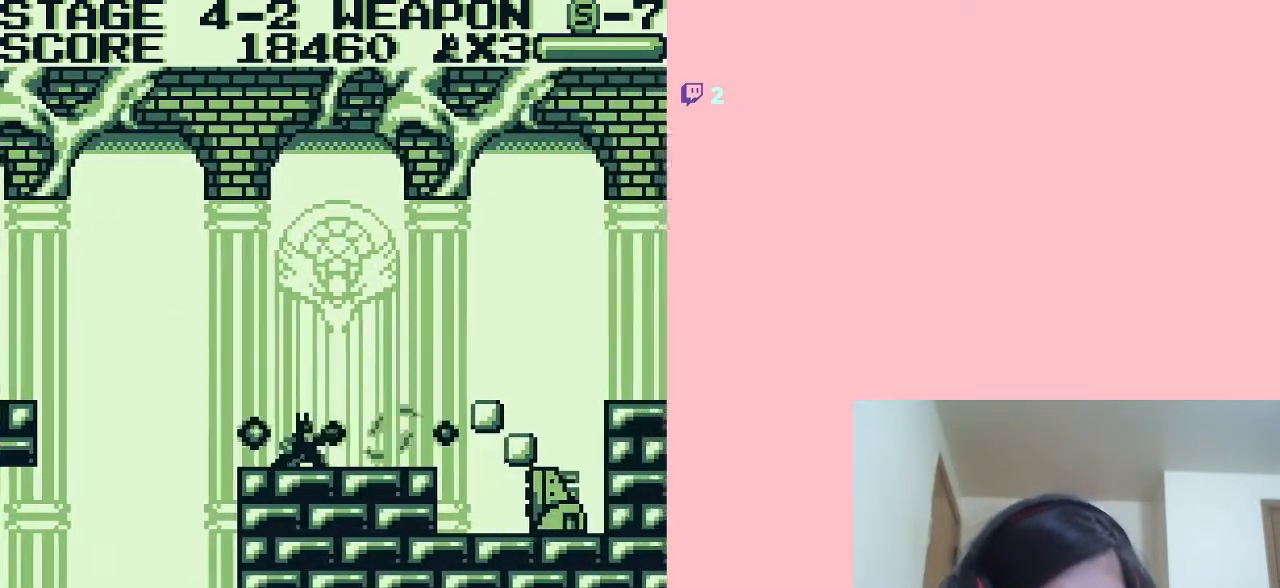
{"buttons": [], "left_stick": "center", "right_stick": "center", "events": [[50, "DPAD_RIGHT", "up"], [67, "B", "down"], [117, "B", "up"], [250, "DPAD_RIGHT", "down"], [267, "B", "down"], [267, "DPAD_DOWN", "up"], [333, "B", "up"], [433, "B", "down"], [483, "B", "up"], [483, "DPAD_RIGHT", "up"]]}
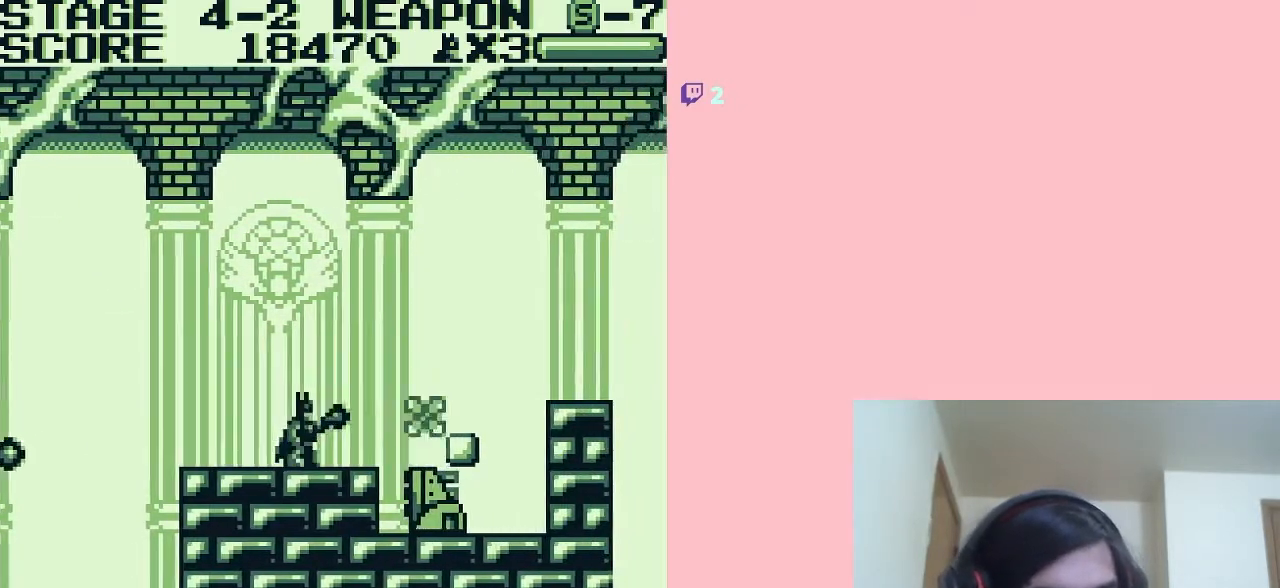
{"buttons": ["A", "DPAD_RIGHT"], "left_stick": "center", "right_stick": "center", "events": [[17, "B", "down"], [150, "B", "up"], [200, "DPAD_RIGHT", "down"], [350, "A", "down"]]}
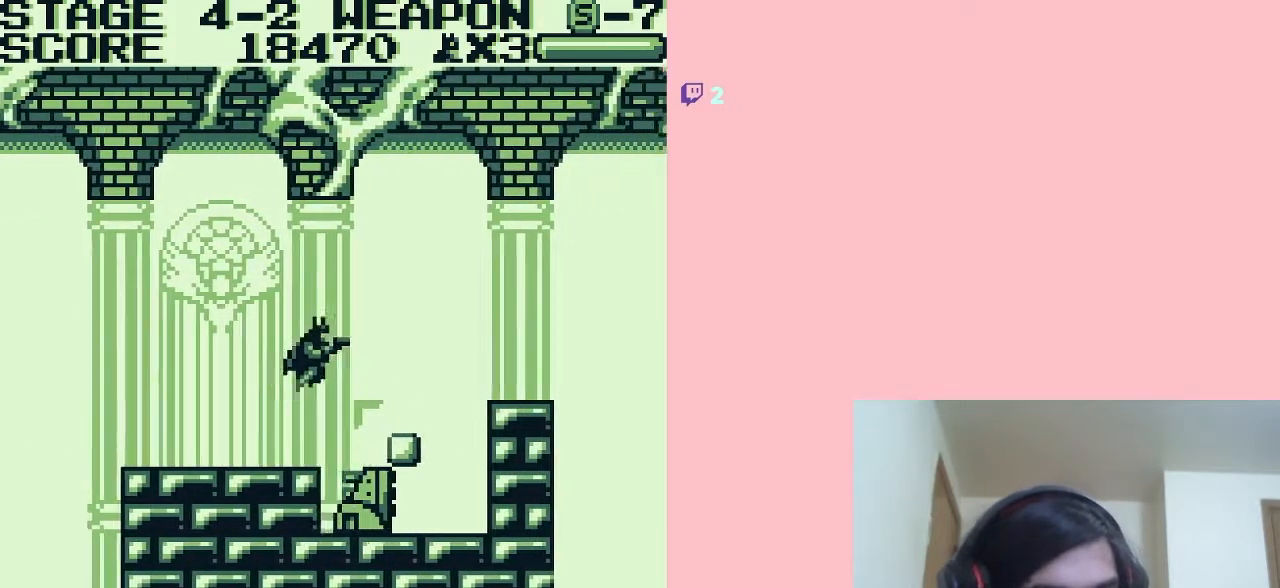
{"buttons": ["DPAD_LEFT"], "left_stick": "center", "right_stick": "center", "events": [[250, "A", "up"], [400, "DPAD_LEFT", "down"], [400, "DPAD_RIGHT", "up"]]}
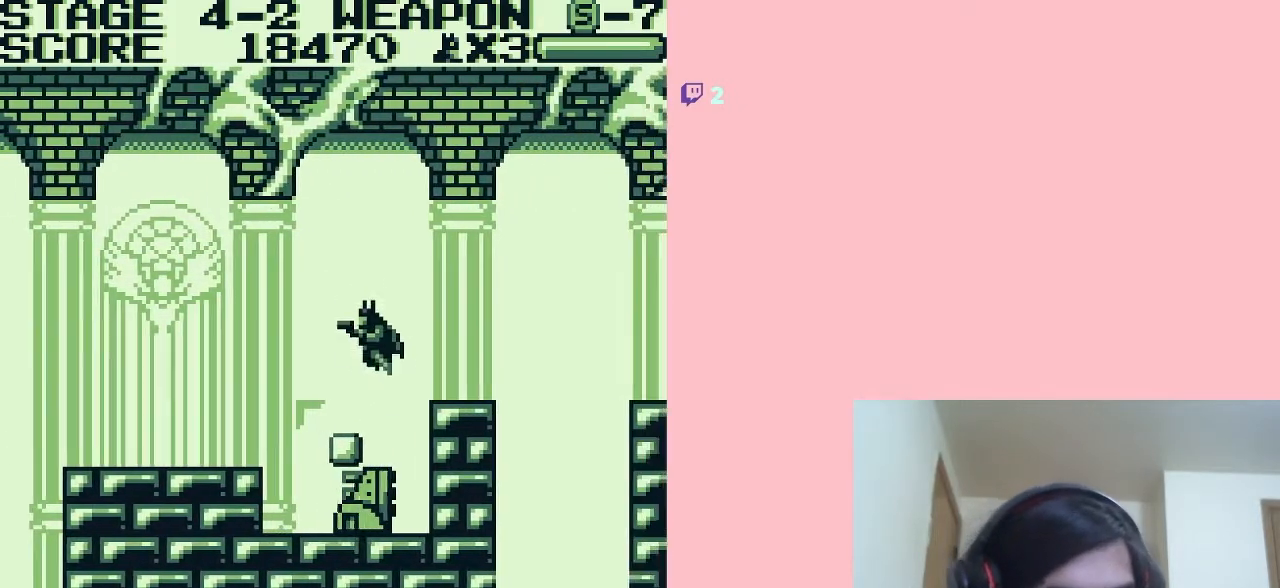
{"buttons": ["A"], "left_stick": "center", "right_stick": "center", "events": [[167, "DPAD_LEFT", "up"], [400, "A", "down"]]}
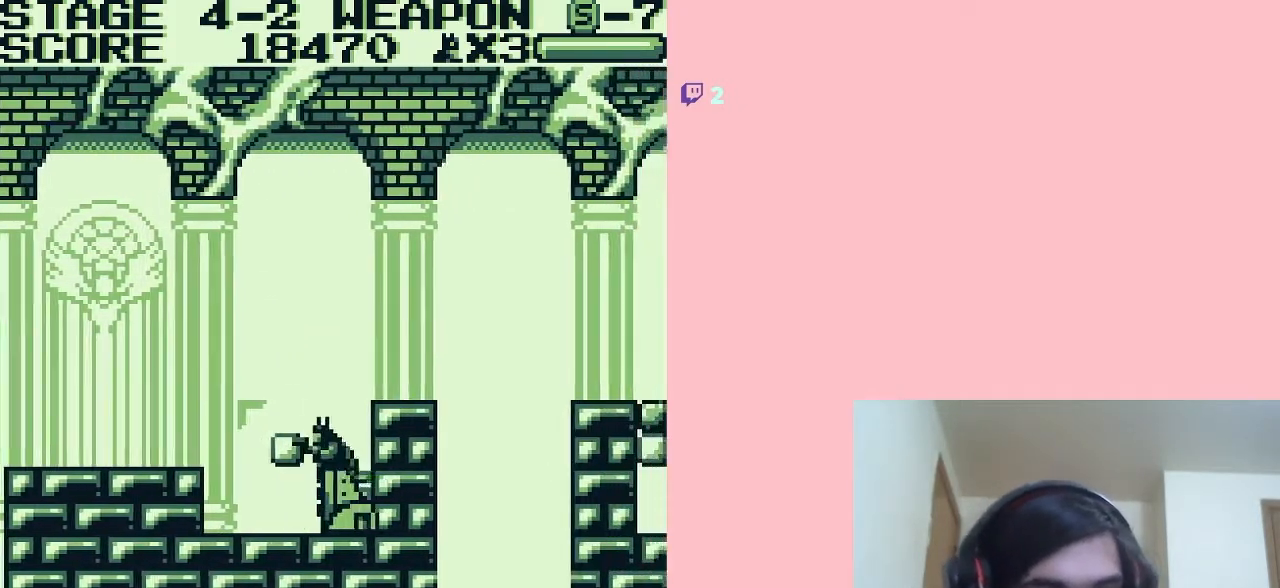
{"buttons": ["DPAD_RIGHT"], "left_stick": "center", "right_stick": "center", "events": [[150, "DPAD_RIGHT", "down"], [433, "A", "up"]]}
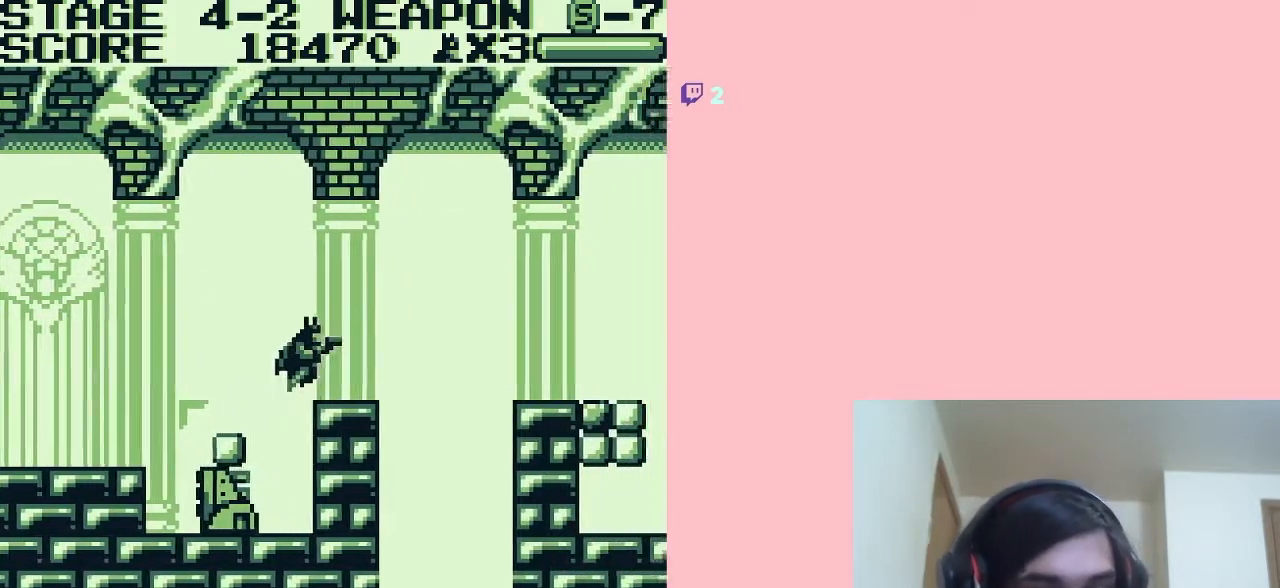
{"buttons": ["A", "DPAD_RIGHT"], "left_stick": "center", "right_stick": "center", "events": [[367, "A", "down"]]}
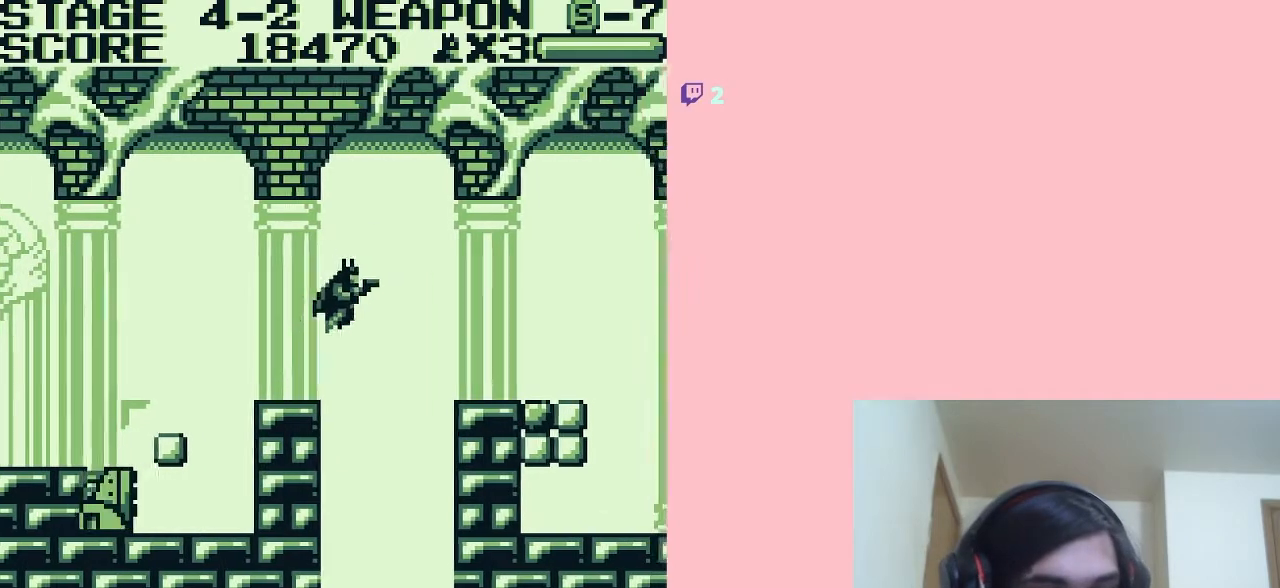
{"buttons": ["DPAD_RIGHT"], "left_stick": "center", "right_stick": "center", "events": [[117, "A", "up"]]}
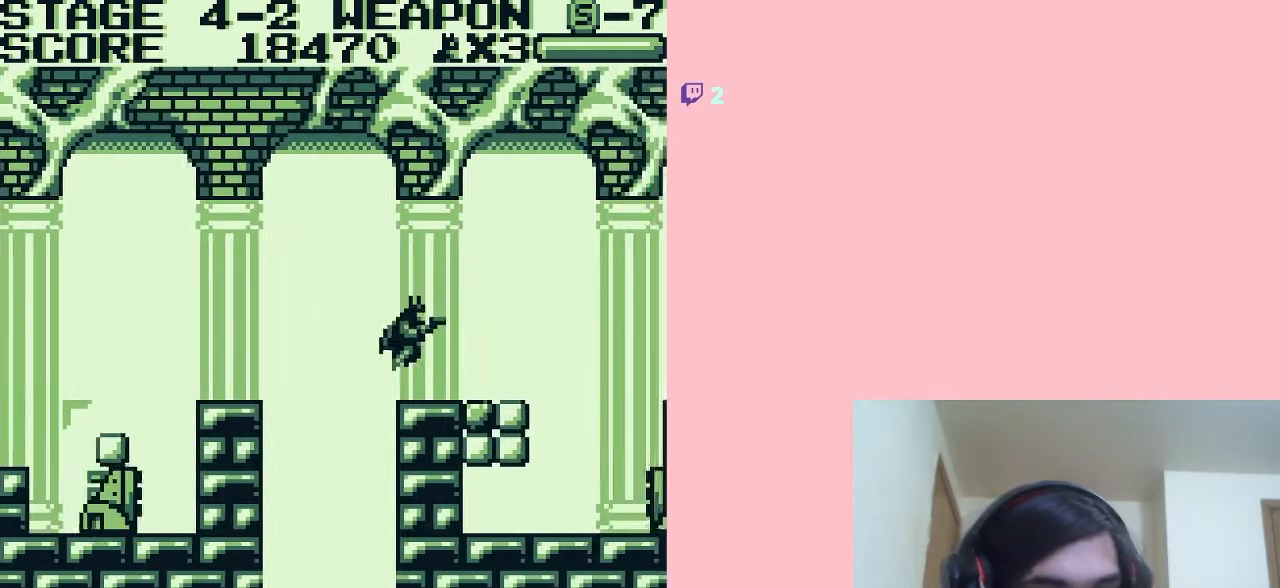
{"buttons": ["DPAD_RIGHT"], "left_stick": "center", "right_stick": "center", "events": [[467, "A", "down"], [500, "A", "up"]]}
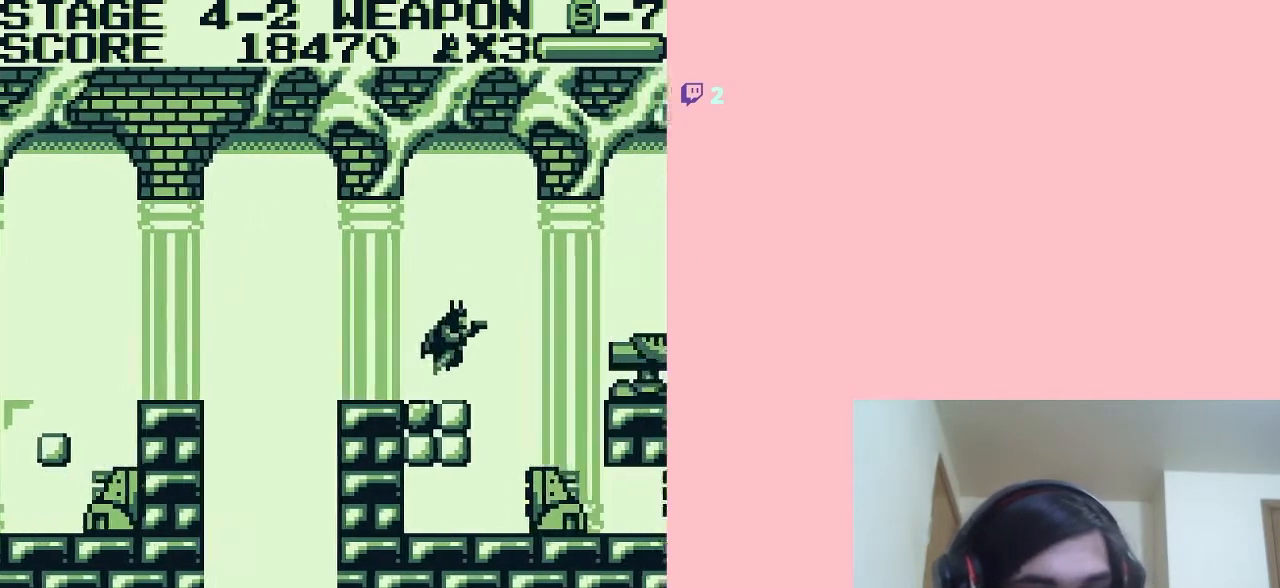
{"buttons": ["DPAD_RIGHT"], "left_stick": "center", "right_stick": "center", "events": []}
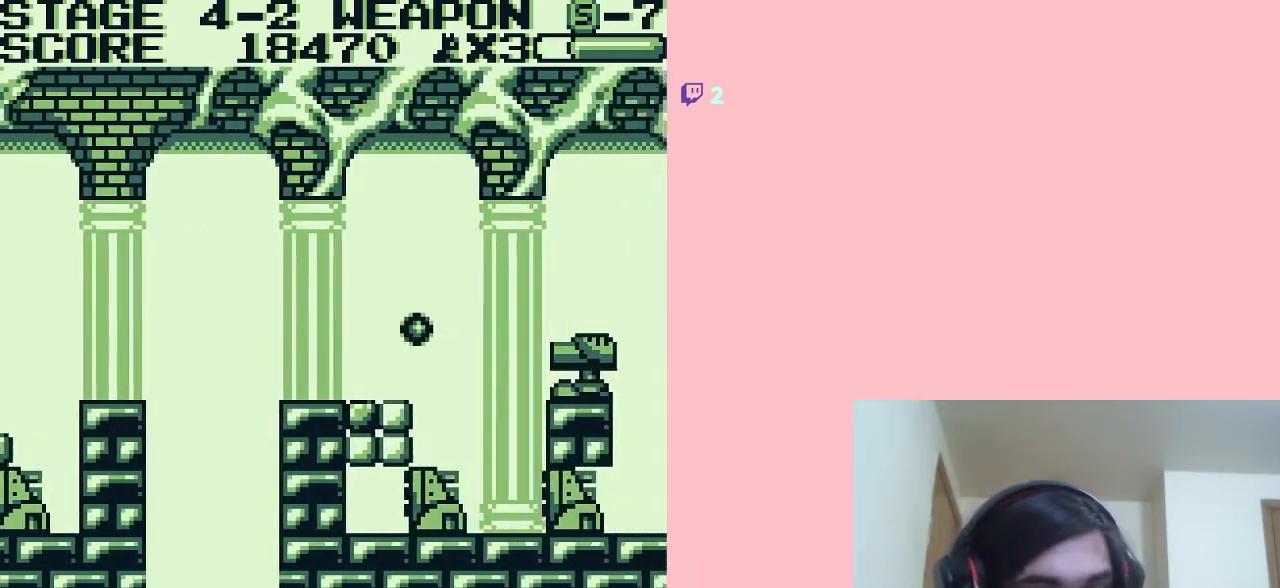
{"buttons": ["DPAD_RIGHT"], "left_stick": "center", "right_stick": "center", "events": [[50, "DPAD_LEFT", "down"], [317, "DPAD_LEFT", "up"], [400, "A", "down"], [500, "A", "up"]]}
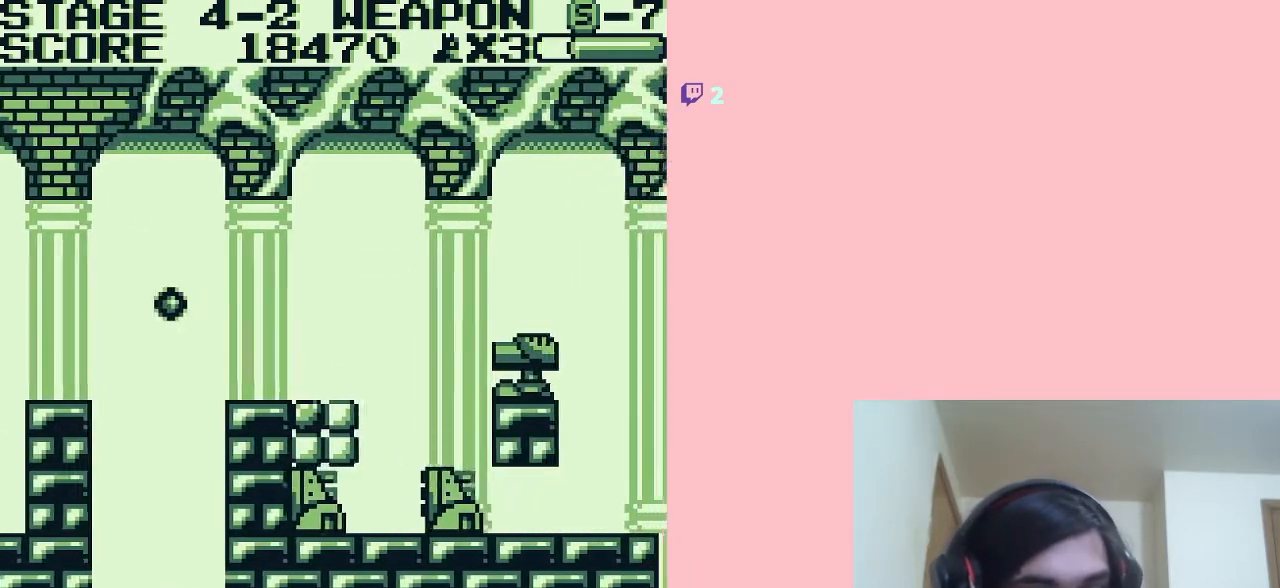
{"buttons": ["B"], "left_stick": "center", "right_stick": "center", "events": [[83, "B", "down"], [117, "B", "up"], [217, "B", "down"], [217, "DPAD_RIGHT", "up"], [267, "B", "up"], [267, "DPAD_LEFT", "down"], [367, "B", "down"], [417, "B", "up"], [450, "DPAD_LEFT", "up"], [483, "B", "down"]]}
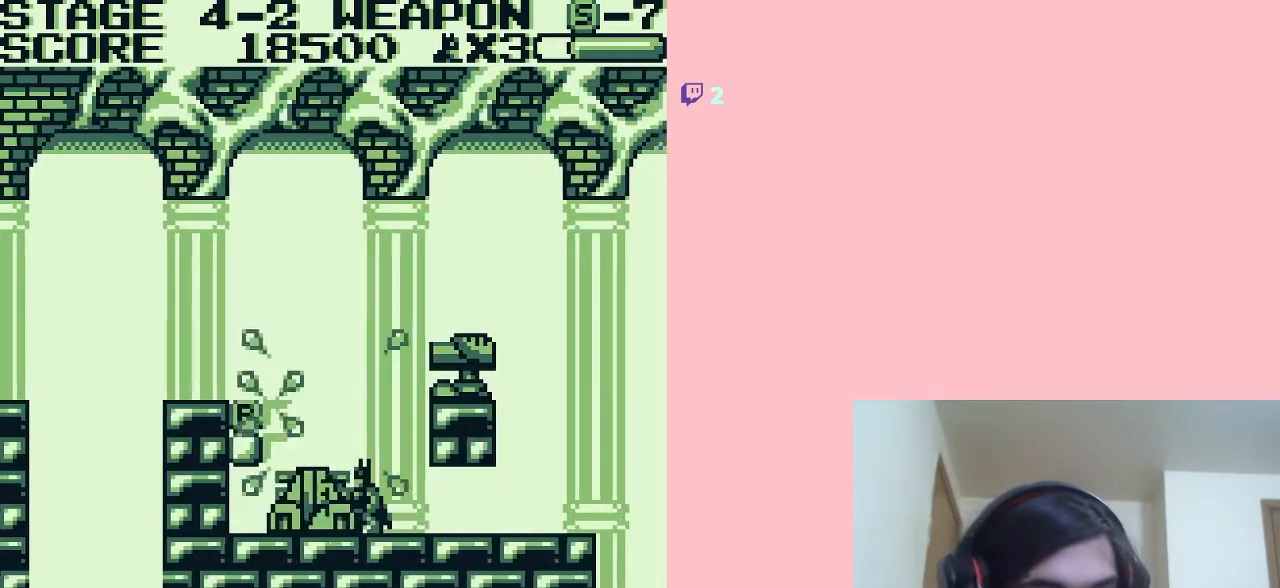
{"buttons": ["A", "DPAD_LEFT"], "left_stick": "center", "right_stick": "center", "events": [[50, "B", "up"], [133, "B", "down"], [217, "B", "up"], [317, "DPAD_LEFT", "down"], [467, "A", "down"]]}
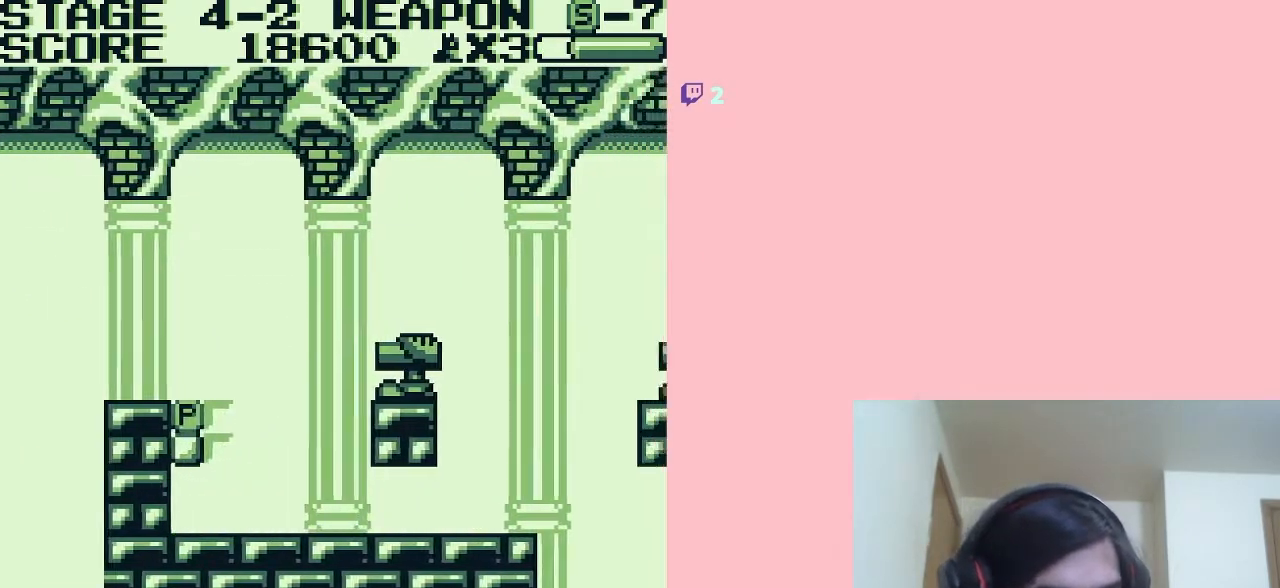
{"buttons": [], "left_stick": "center", "right_stick": "center", "events": [[150, "A", "up"], [417, "DPAD_LEFT", "up"]]}